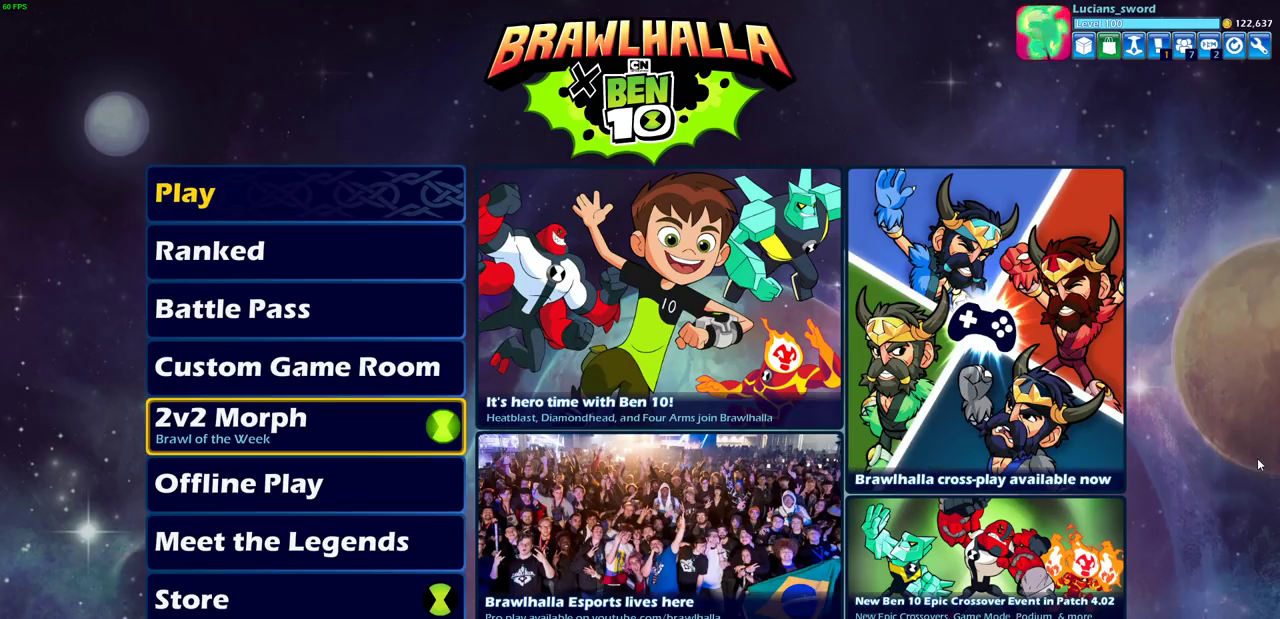
Gameplay with a controller (PlayStation layout); each line is a JSON object with the inputs held at the frame after it (dt_ms = milliseconds from this image to that frame). "events" lists button and stick changes between this image and that frame as [ms after this image, input, new state], when the widget could be followed in between.
{"dt_ms": 700, "buttons": ["DPAD_DOWN"], "left_stick": "center", "right_stick": "center"}
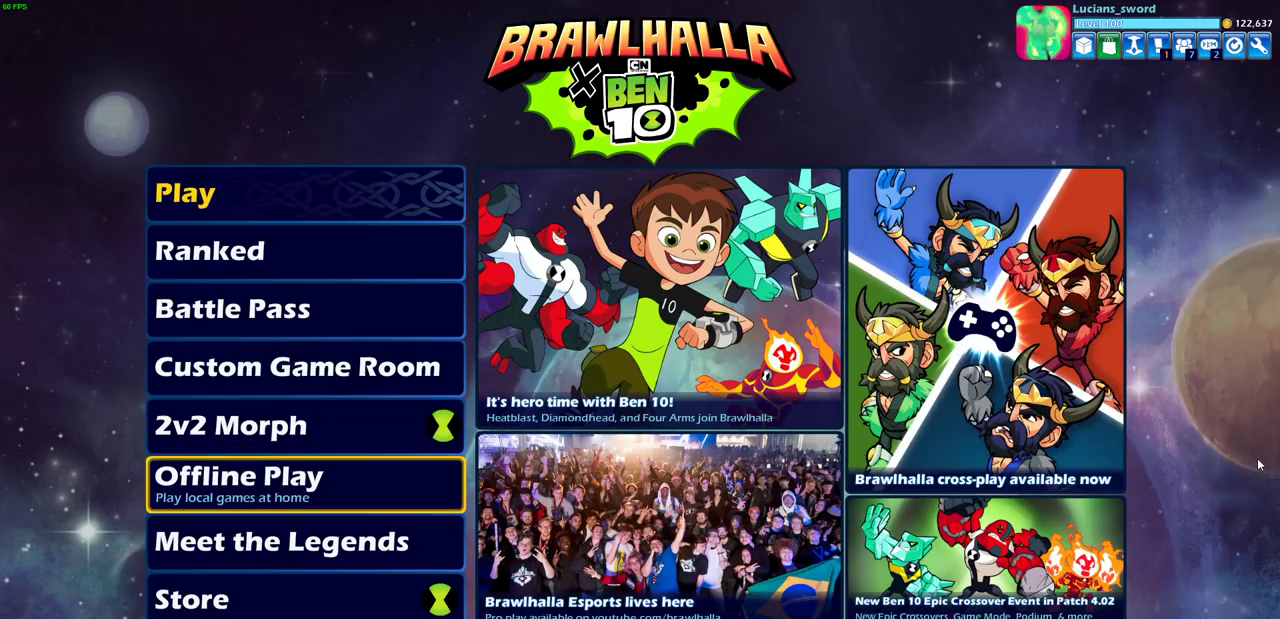
{"dt_ms": 300, "buttons": ["DPAD_UP"], "left_stick": "center", "right_stick": "center", "events": [[83, "DPAD_DOWN", "up"], [267, "DPAD_UP", "down"]]}
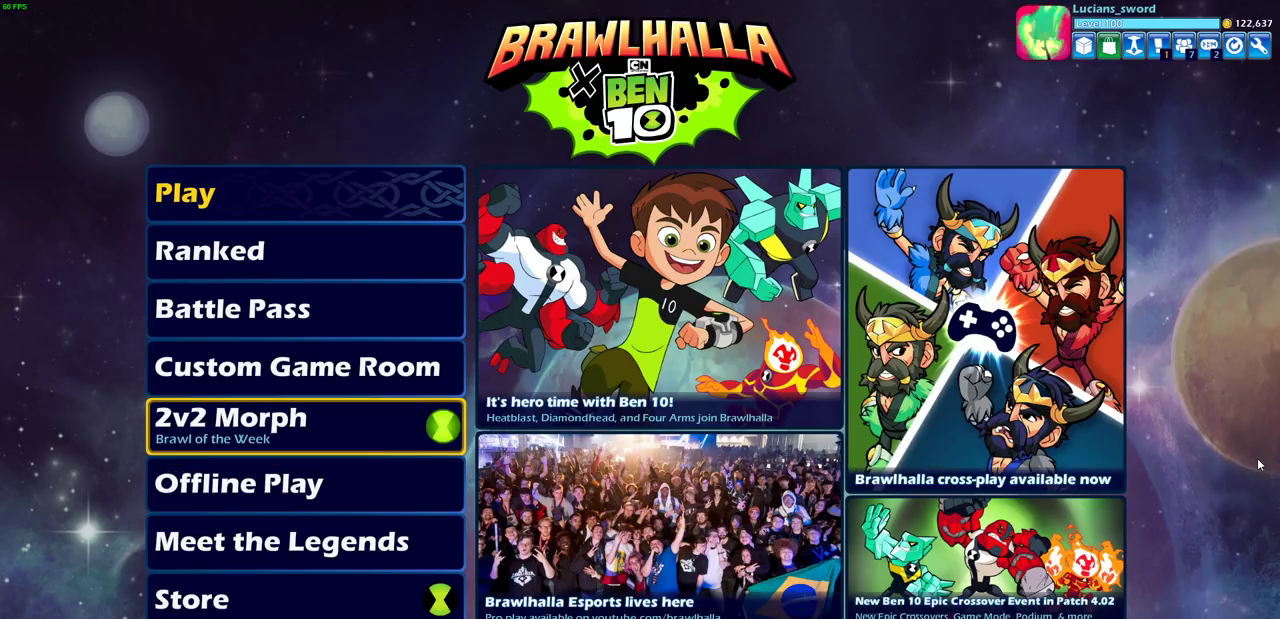
{"dt_ms": 500, "buttons": [], "left_stick": "center", "right_stick": "center", "events": [[83, "DPAD_UP", "up"], [200, "DPAD_UP", "down"], [283, "DPAD_UP", "up"]]}
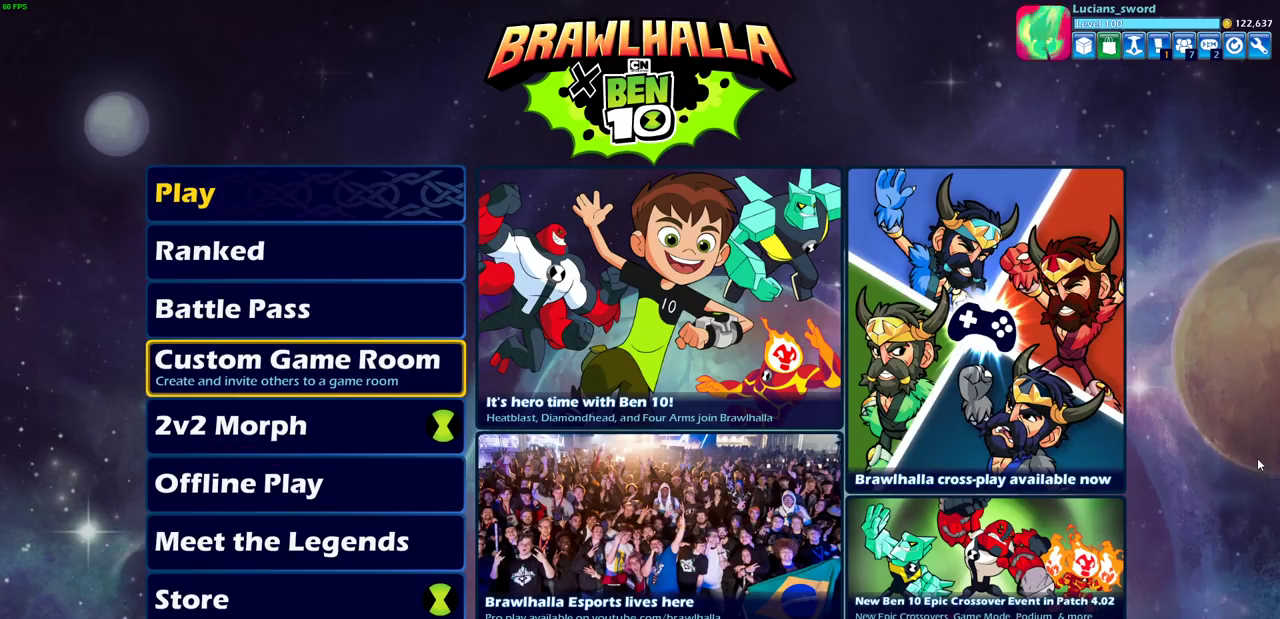
{"dt_ms": 500, "buttons": [], "left_stick": "center", "right_stick": "center", "events": [[17, "DPAD_DOWN", "down"], [83, "DPAD_DOWN", "up"]]}
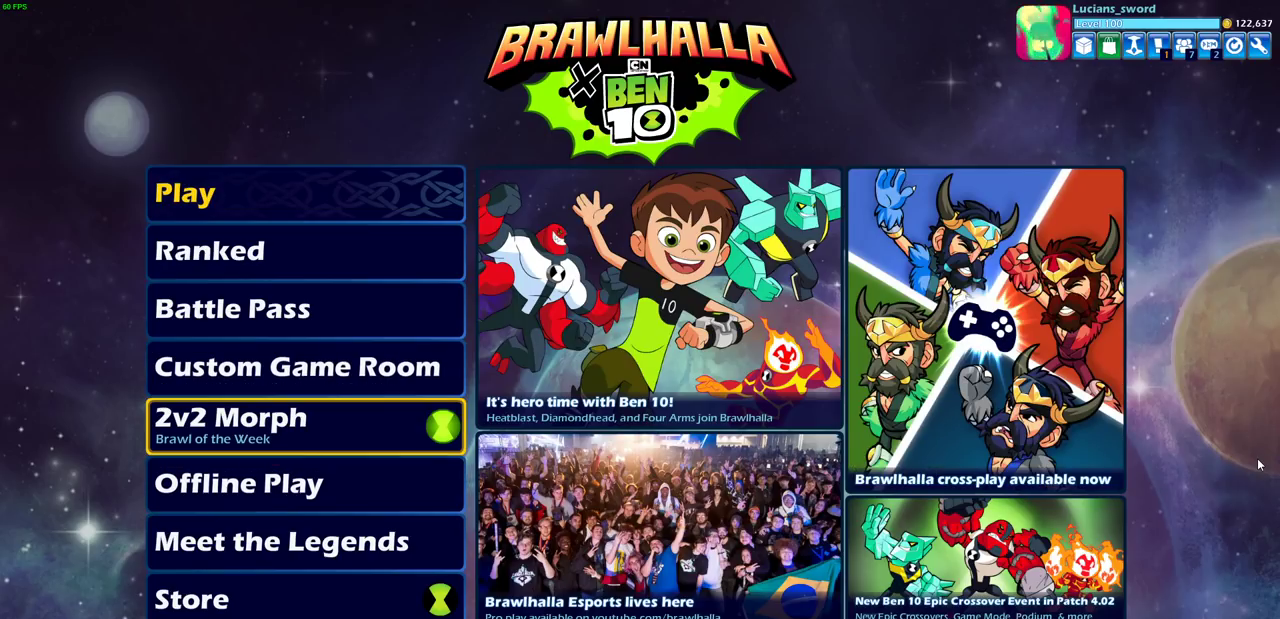
{"dt_ms": 500, "buttons": [], "left_stick": "center", "right_stick": "center", "events": []}
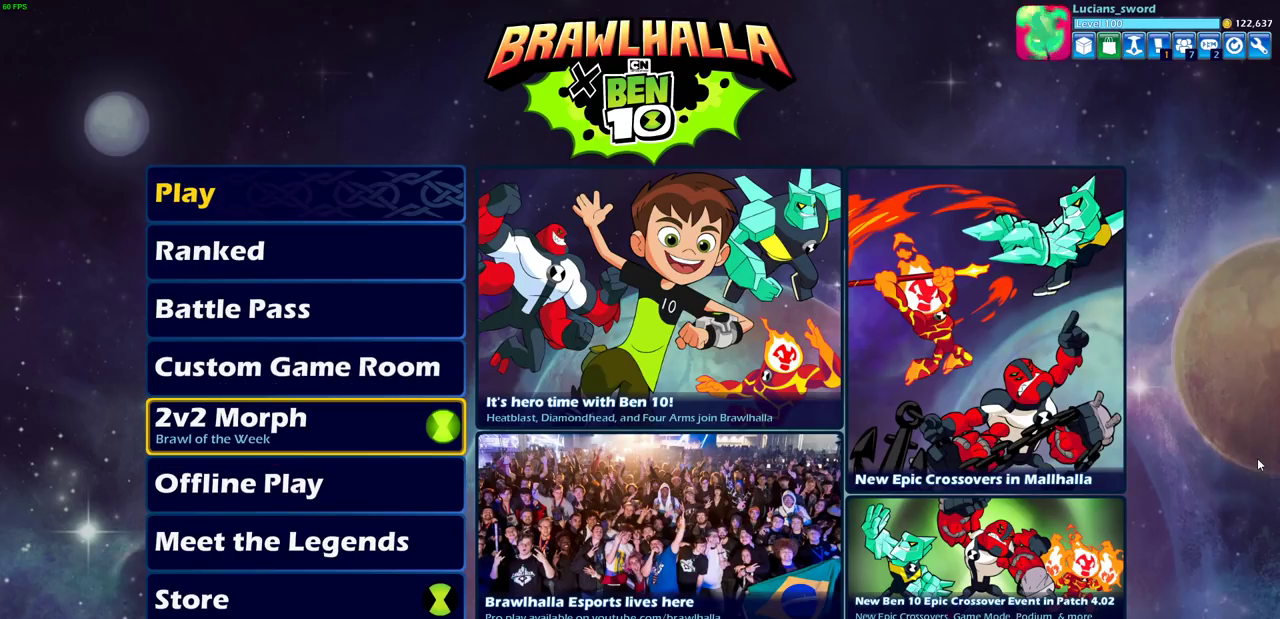
{"dt_ms": 500, "buttons": [], "left_stick": "center", "right_stick": "center", "events": []}
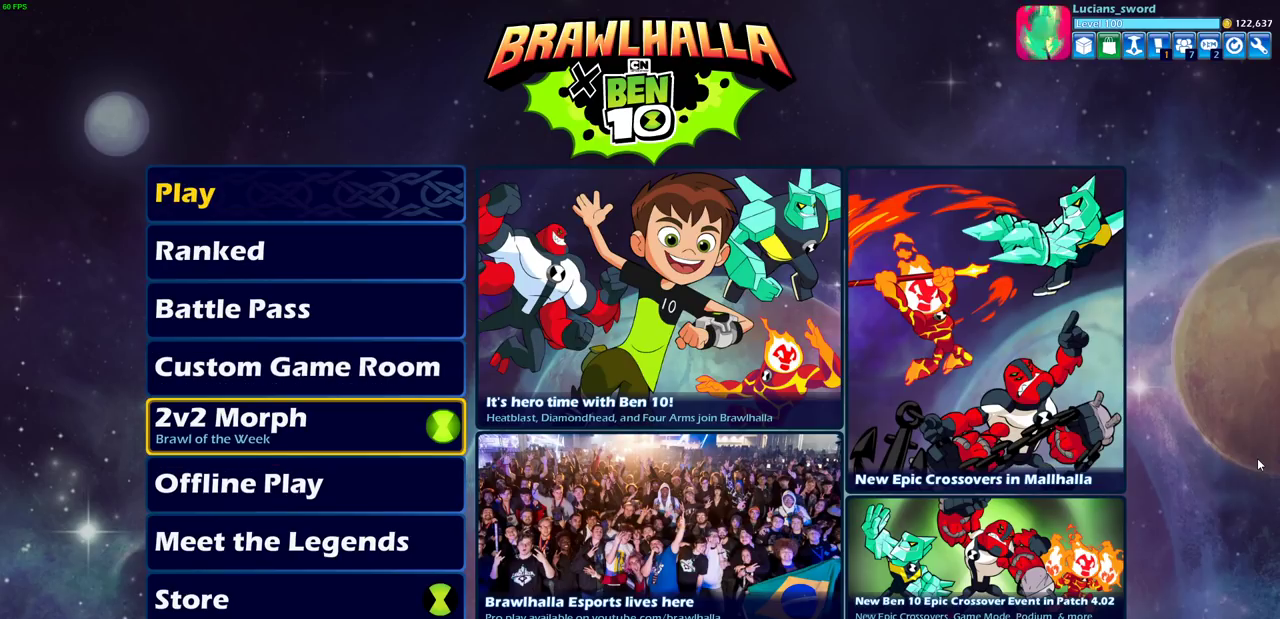
{"dt_ms": 500, "buttons": [], "left_stick": "center", "right_stick": "center", "events": []}
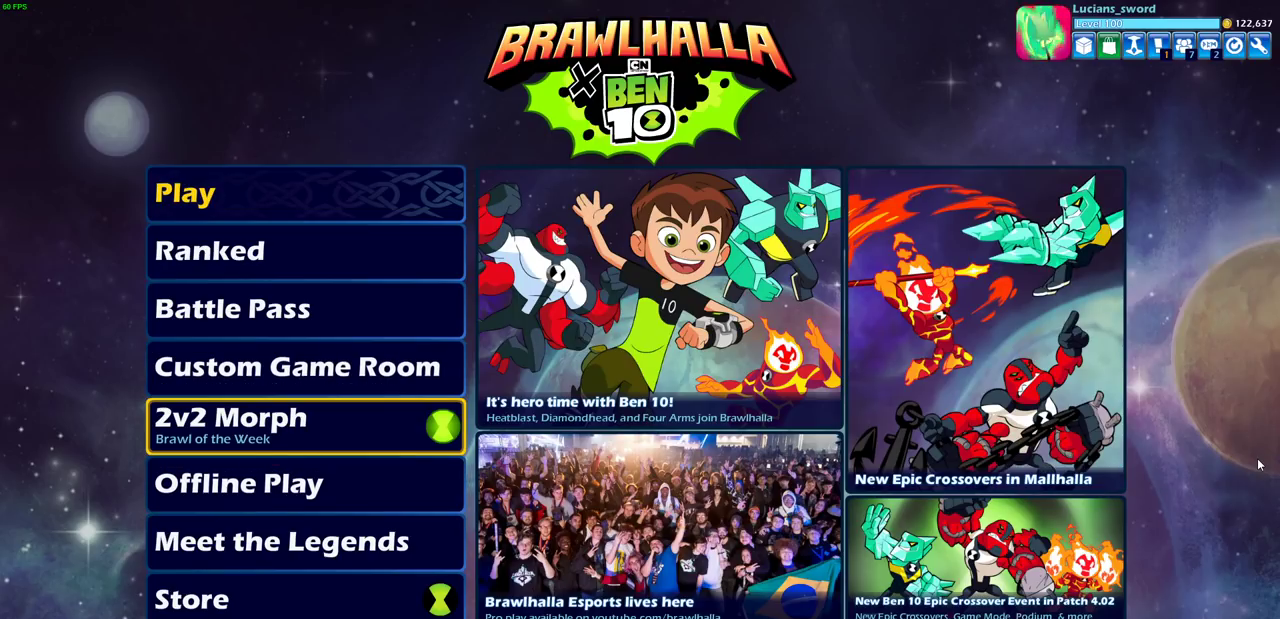
{"dt_ms": 500, "buttons": [], "left_stick": "center", "right_stick": "center", "events": []}
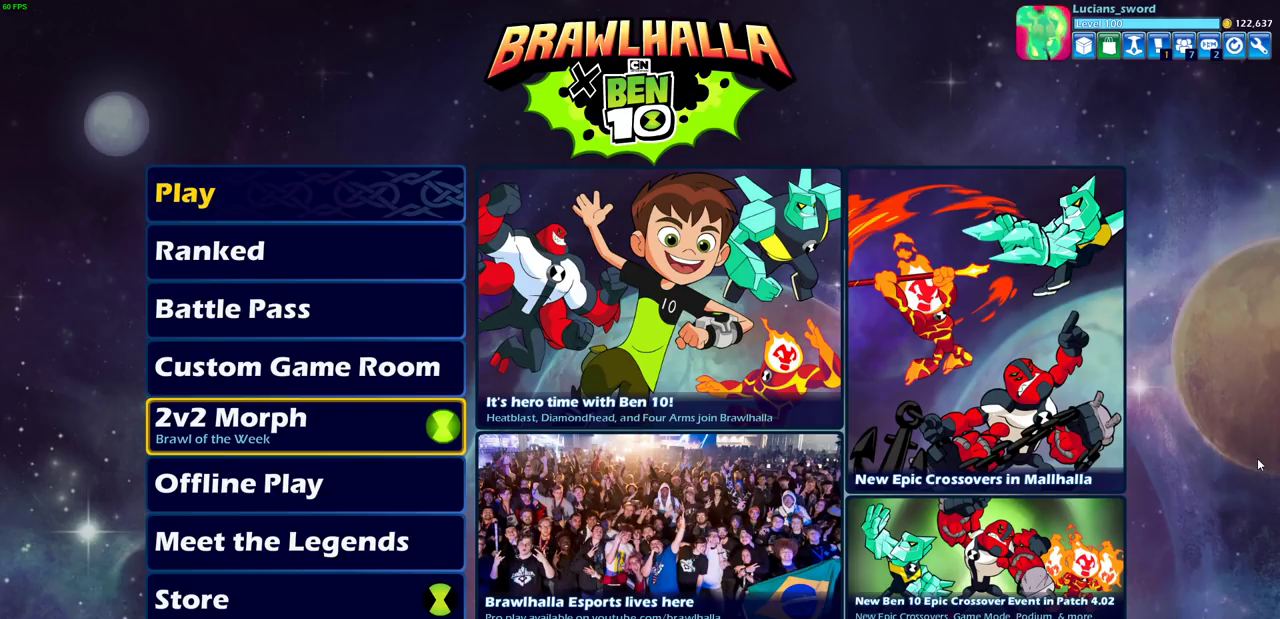
{"dt_ms": 400, "buttons": ["DPAD_UP"], "left_stick": "center", "right_stick": "center", "events": [[333, "DPAD_UP", "down"]]}
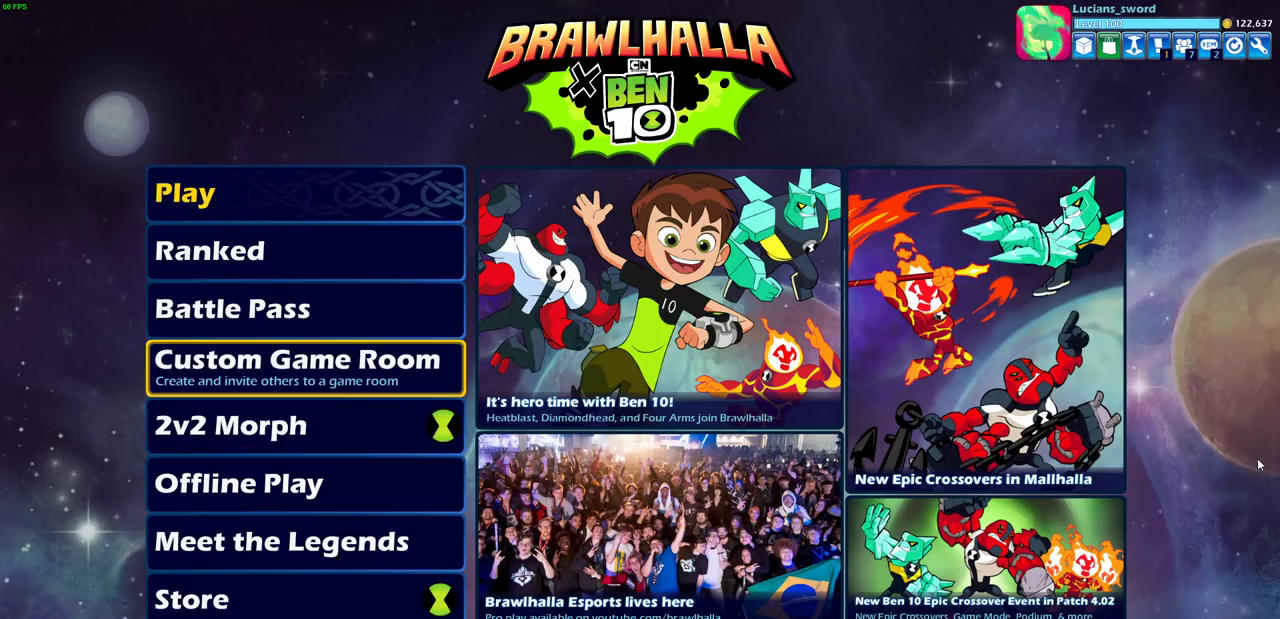
{"dt_ms": 600, "buttons": [], "left_stick": "center", "right_stick": "center", "events": [[50, "DPAD_UP", "up"]]}
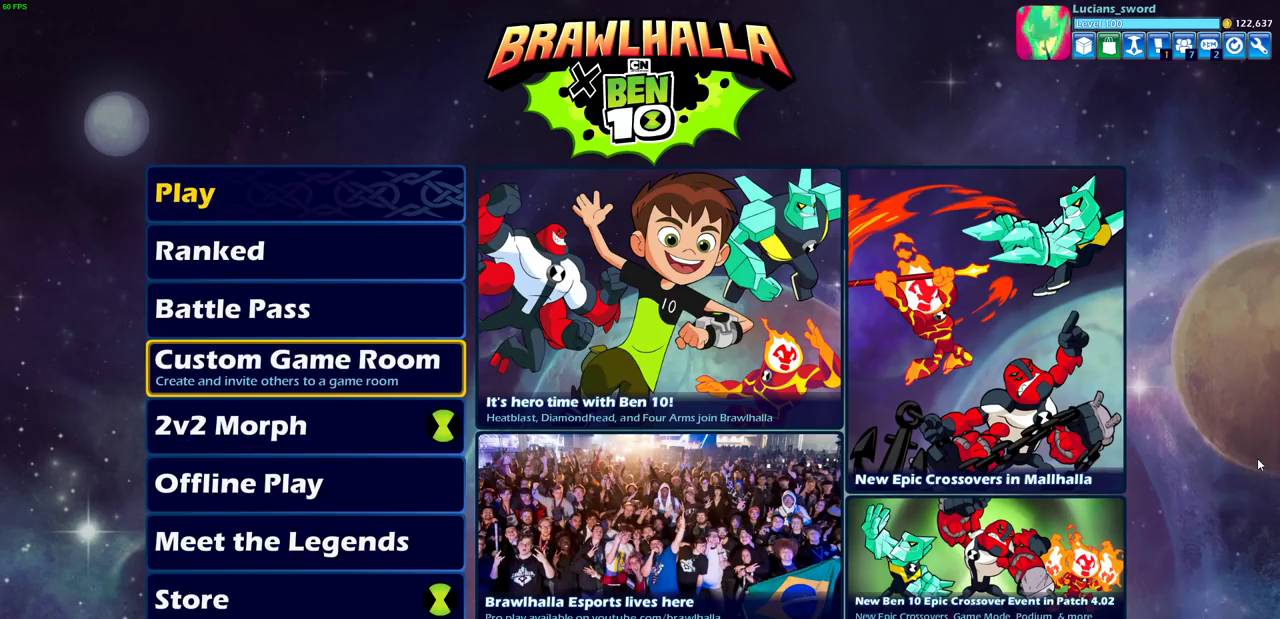
{"dt_ms": 500, "buttons": [], "left_stick": "center", "right_stick": "center", "events": []}
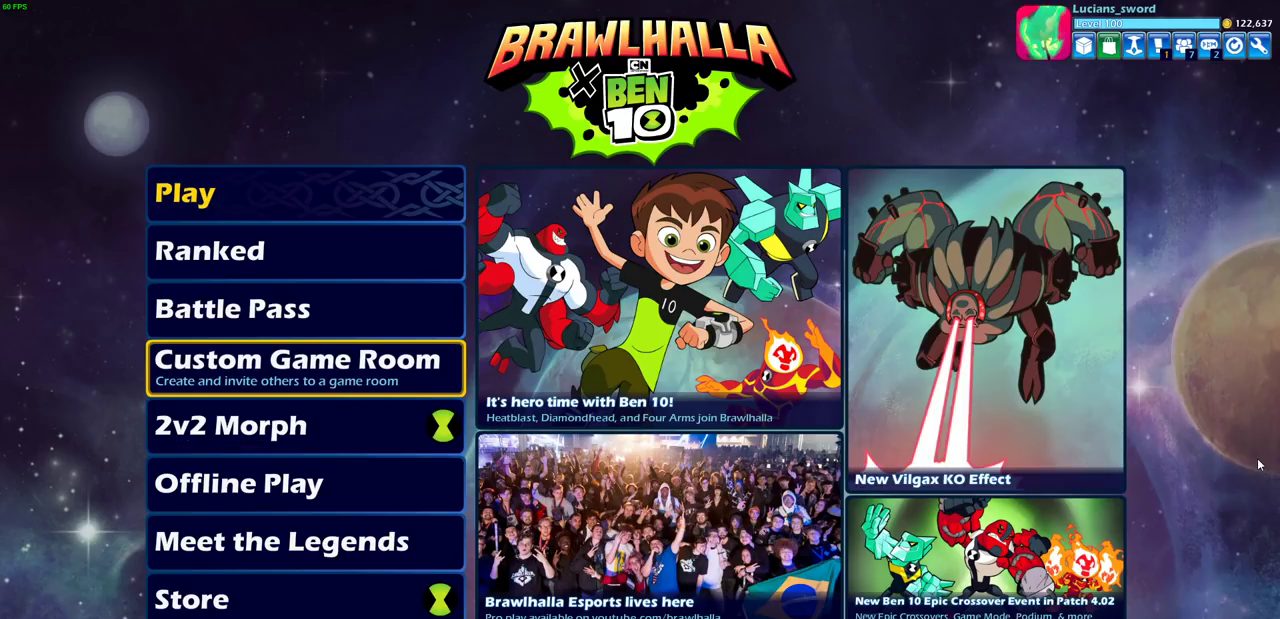
{"dt_ms": 500, "buttons": [], "left_stick": "center", "right_stick": "center", "events": []}
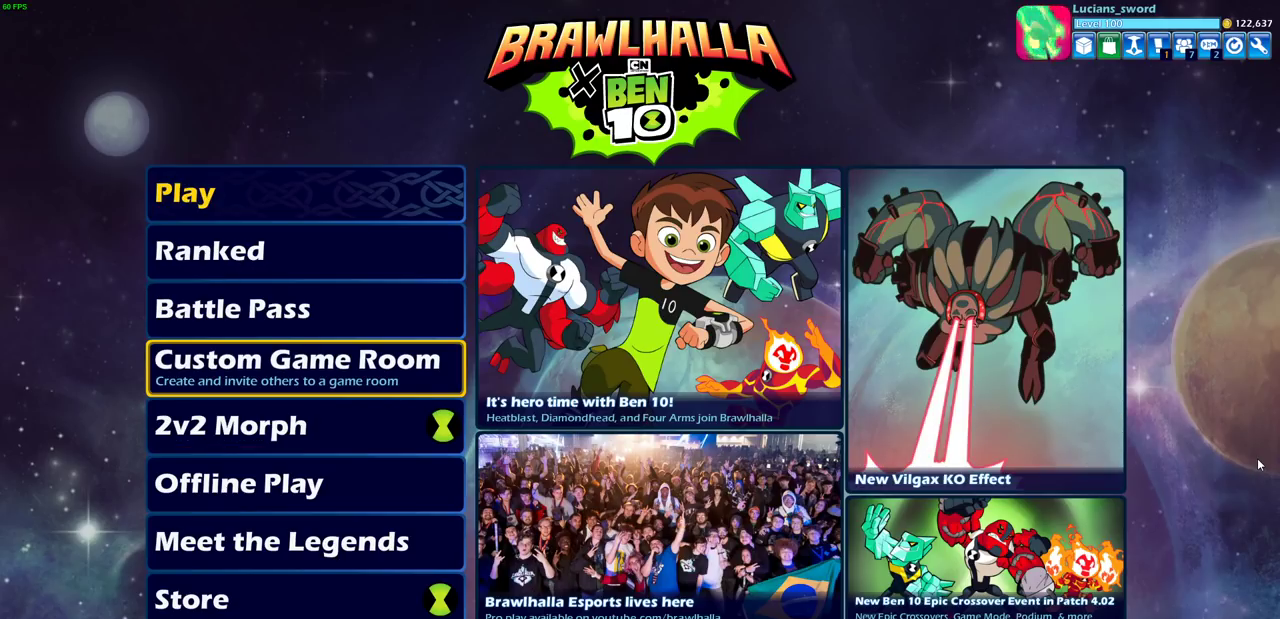
{"dt_ms": 500, "buttons": [], "left_stick": "center", "right_stick": "center", "events": []}
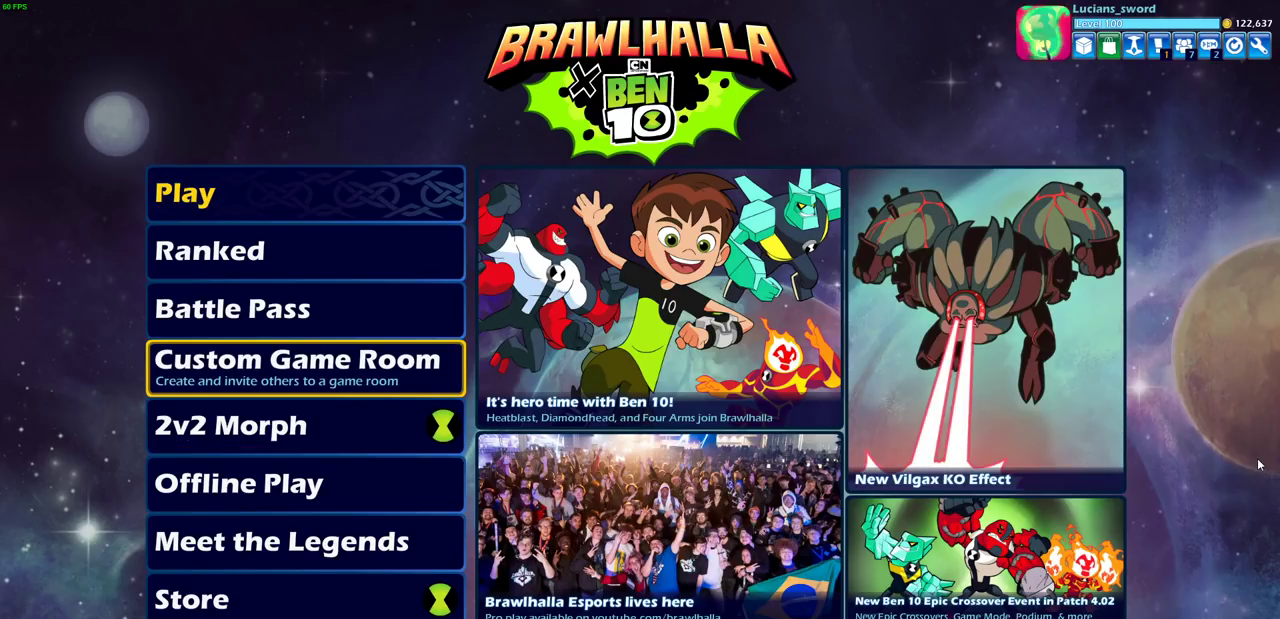
{"dt_ms": 500, "buttons": [], "left_stick": "center", "right_stick": "center", "events": []}
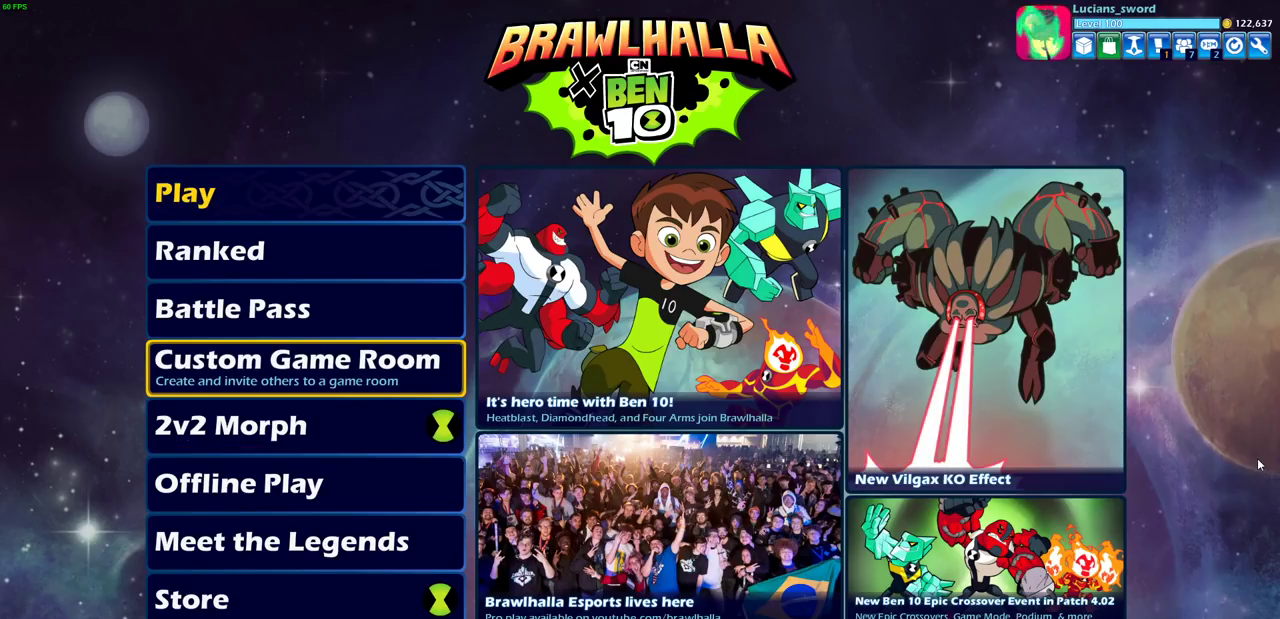
{"dt_ms": 500, "buttons": [], "left_stick": "center", "right_stick": "center", "events": [[317, "DPAD_DOWN", "down"], [400, "DPAD_DOWN", "up"]]}
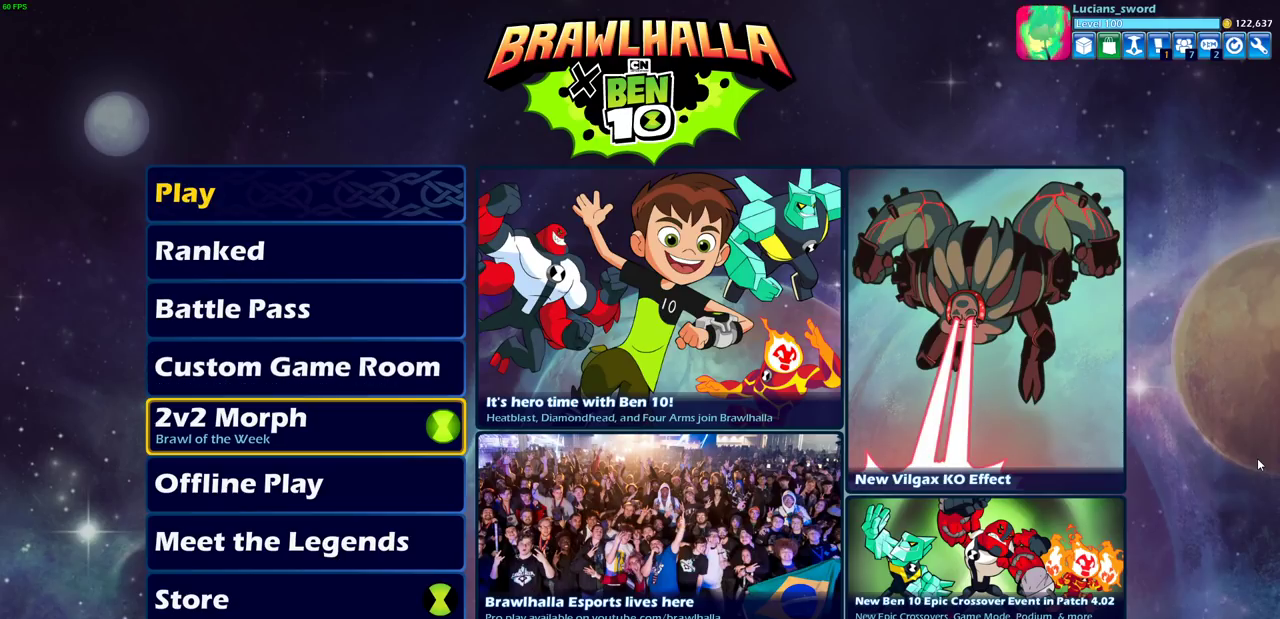
{"dt_ms": 500, "buttons": [], "left_stick": "center", "right_stick": "center", "events": []}